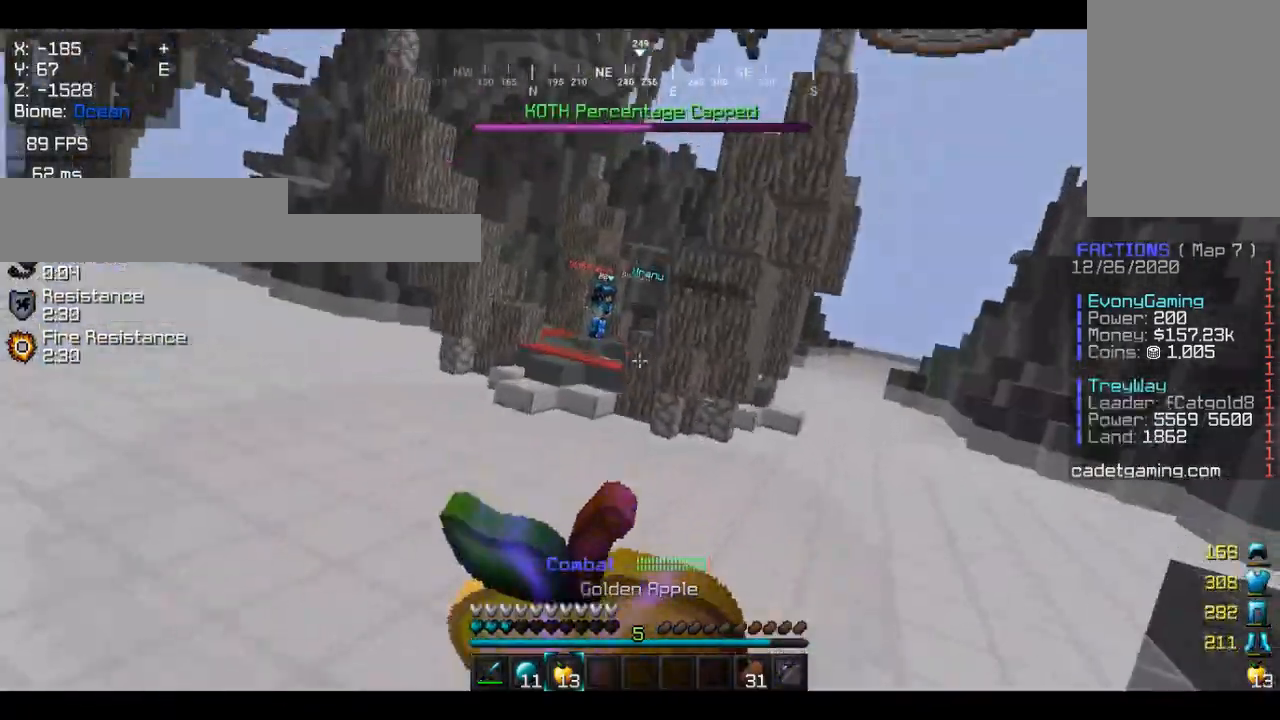
Gameplay with keyboard and mouse; each line is a JSON object with the keys and mouse buttons held at the frame after it. "events" lists presses ("down") and releases ("up") of "a", "d", "s", "w", "mouse_left" and "mouse_right" between this image and that frame as [ms after this image, input, new state], when the widget could be followed in between. "mouse_left", "mouse_right" = the "left", "right" buttons of the "mouse" list. No other keys are recorded. Fast repeated clicks can show as one long hold. Mouse movement is not recorded.
{"keys": ["w"], "mouse": [], "events": [[500, "mouse_right", "up"]]}
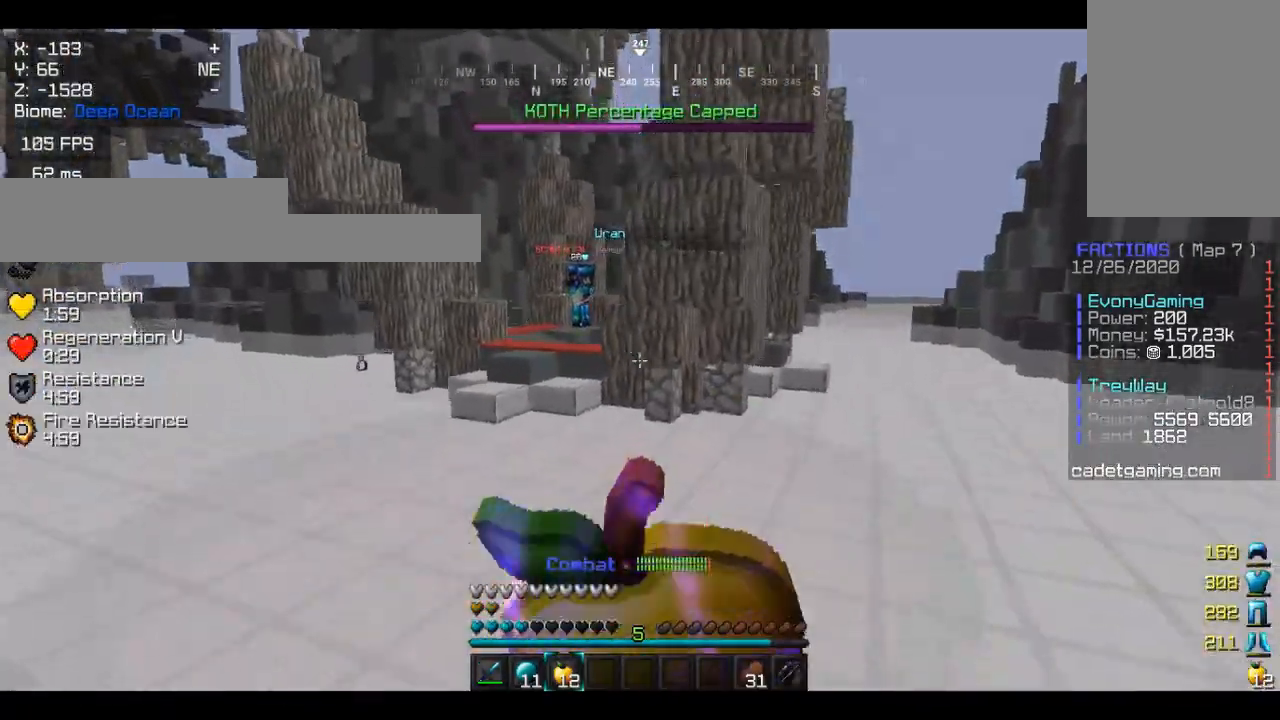
{"keys": ["w"], "mouse": ["left"], "events": [[500, "mouse_left", "down"]]}
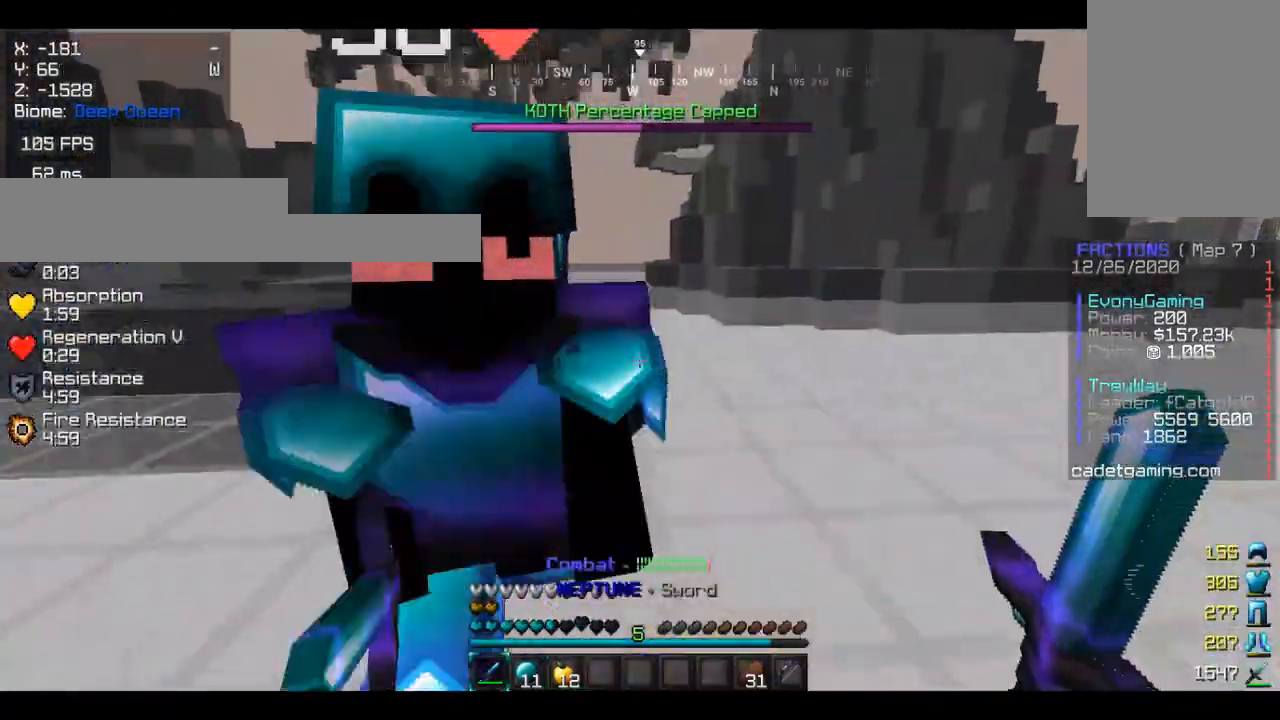
{"keys": ["a"], "mouse": [], "events": [[100, "mouse_left", "up"], [167, "w", "up"], [200, "mouse_left", "down"], [300, "mouse_left", "up"], [333, "a", "down"], [400, "mouse_left", "down"], [500, "mouse_left", "up"]]}
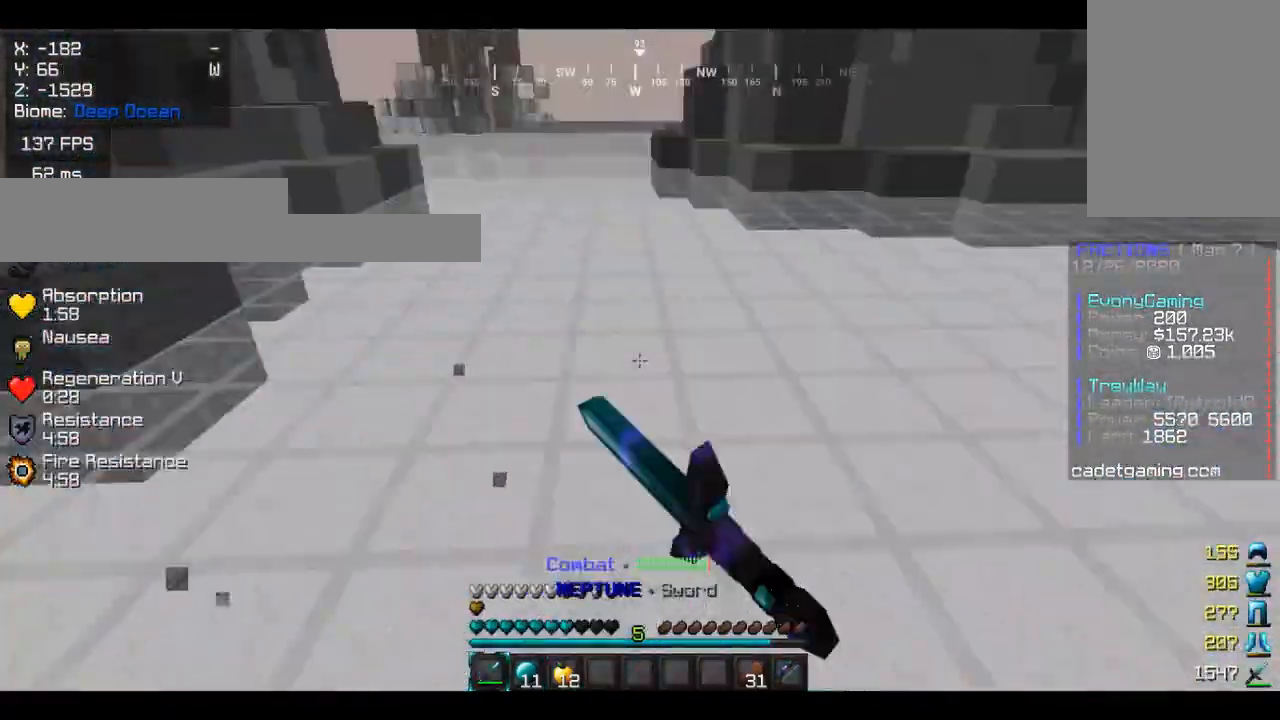
{"keys": ["w"], "mouse": [], "events": [[100, "mouse_left", "down"], [100, "w", "down"], [167, "a", "up"], [267, "mouse_left", "up"], [367, "mouse_left", "down"], [467, "mouse_left", "up"]]}
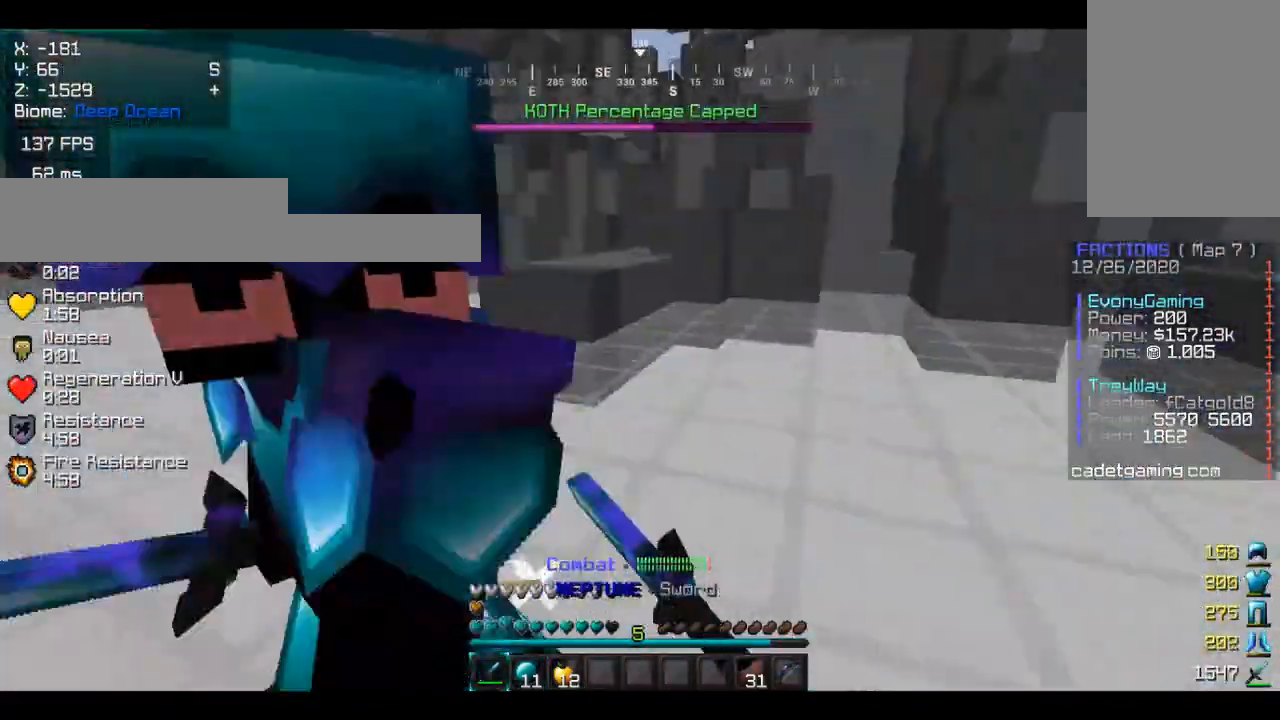
{"keys": [], "mouse": ["left"], "events": [[33, "w", "up"], [67, "mouse_left", "down"], [233, "mouse_left", "up"], [300, "mouse_left", "down"]]}
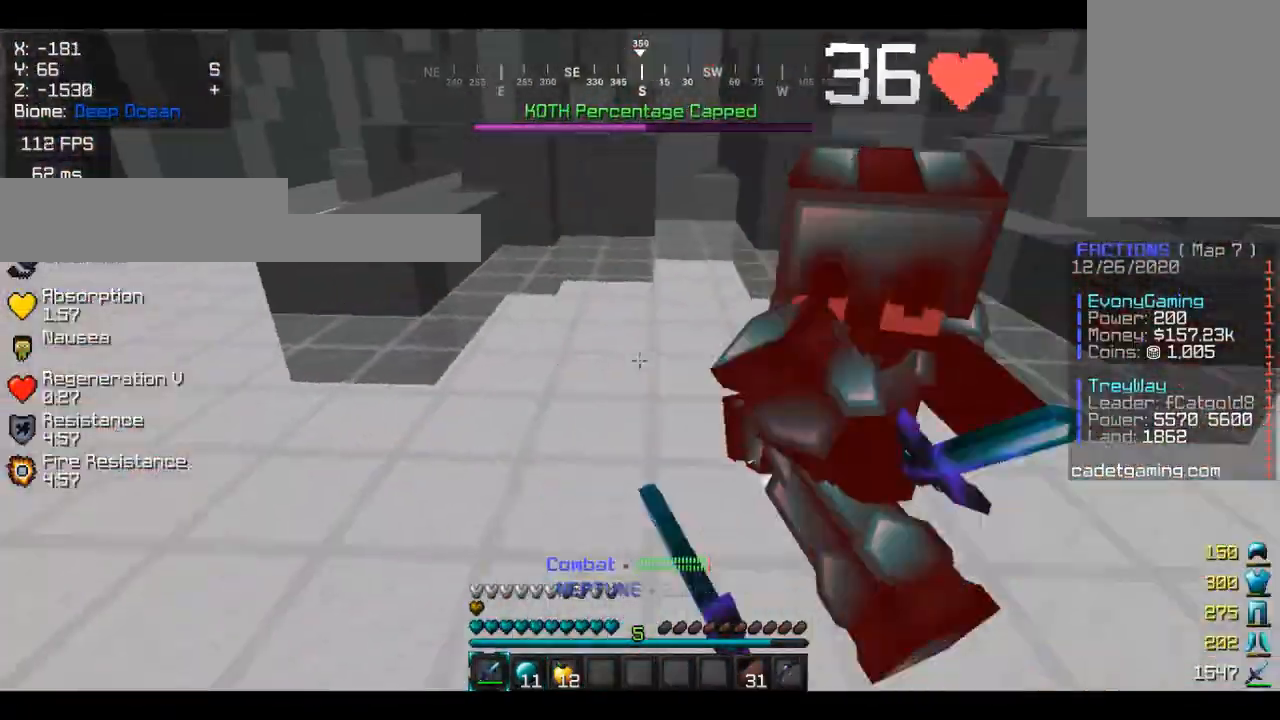
{"keys": ["w"], "mouse": [], "events": [[100, "mouse_left", "up"], [167, "mouse_left", "down"], [300, "mouse_left", "up"], [300, "w", "down"], [400, "mouse_left", "down"], [500, "mouse_left", "up"]]}
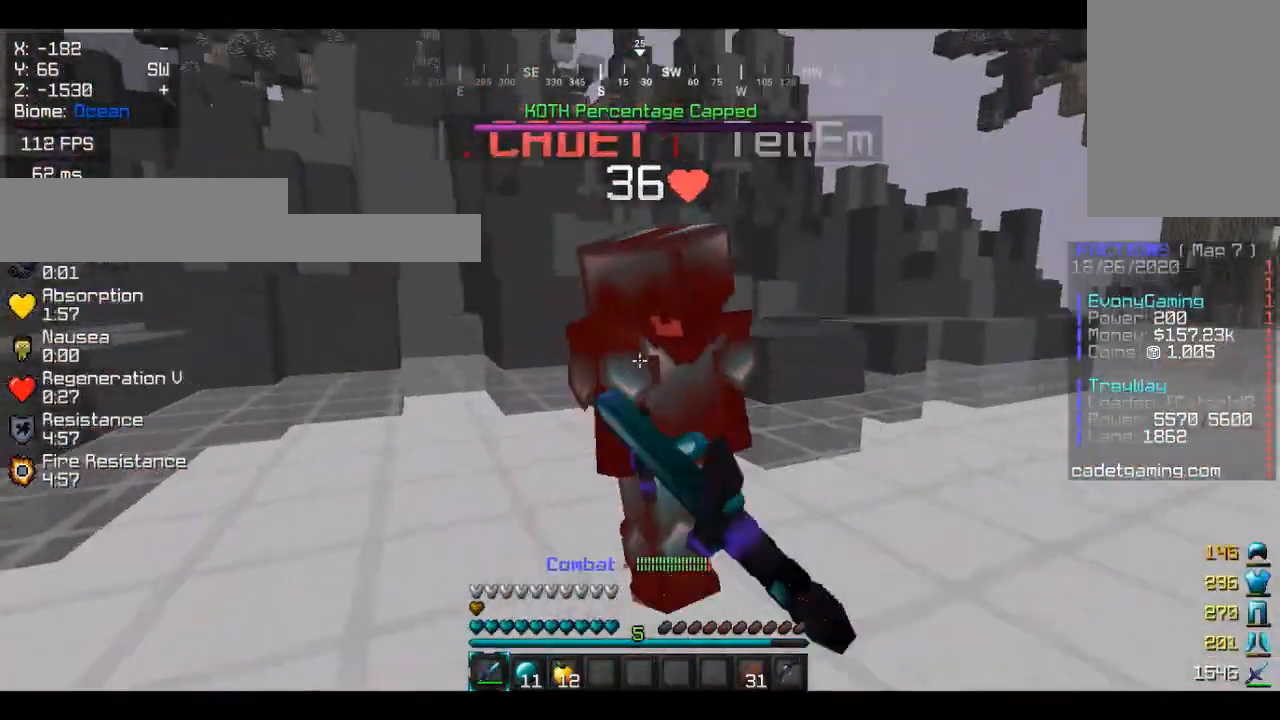
{"keys": ["w"], "mouse": ["left"], "events": [[100, "mouse_left", "down"], [200, "mouse_left", "up"], [233, "w", "up"], [267, "mouse_left", "down"], [367, "w", "down"], [400, "mouse_left", "up"], [467, "mouse_left", "down"]]}
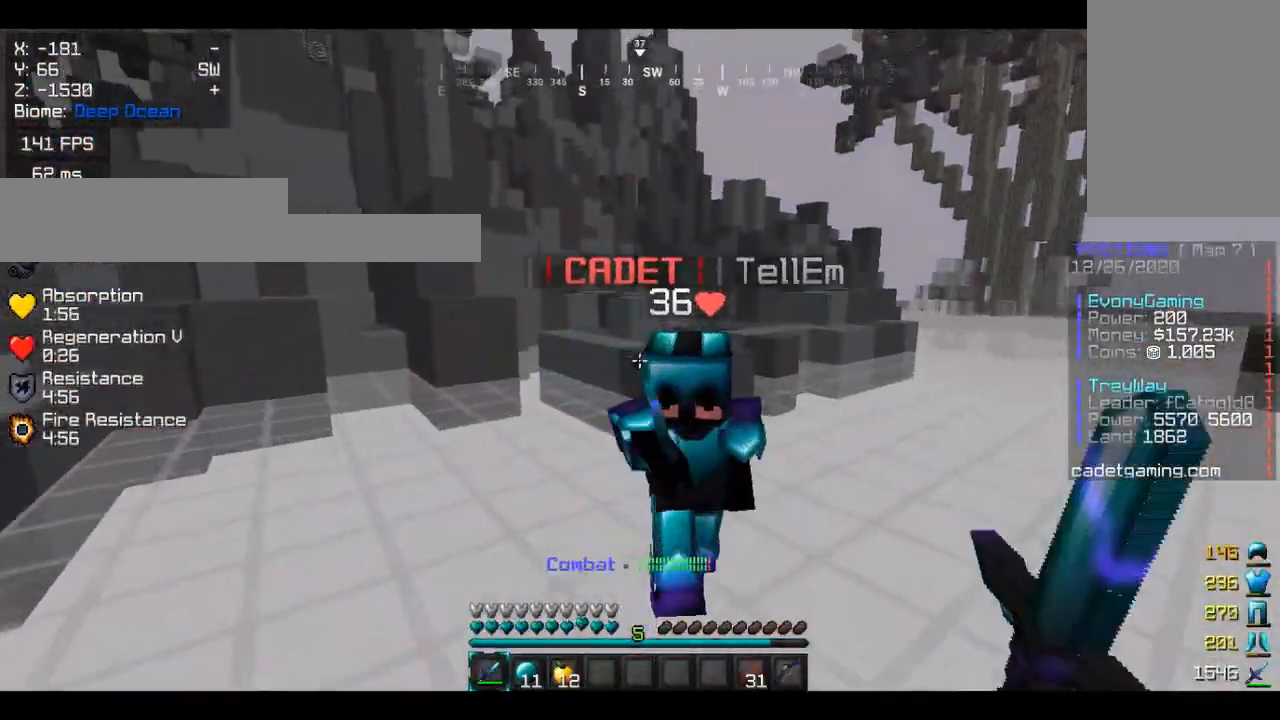
{"keys": ["d", "w"], "mouse": [], "events": [[100, "mouse_left", "up"], [167, "mouse_left", "down"], [300, "mouse_left", "up"], [367, "mouse_left", "down"], [500, "d", "down"], [500, "mouse_left", "up"]]}
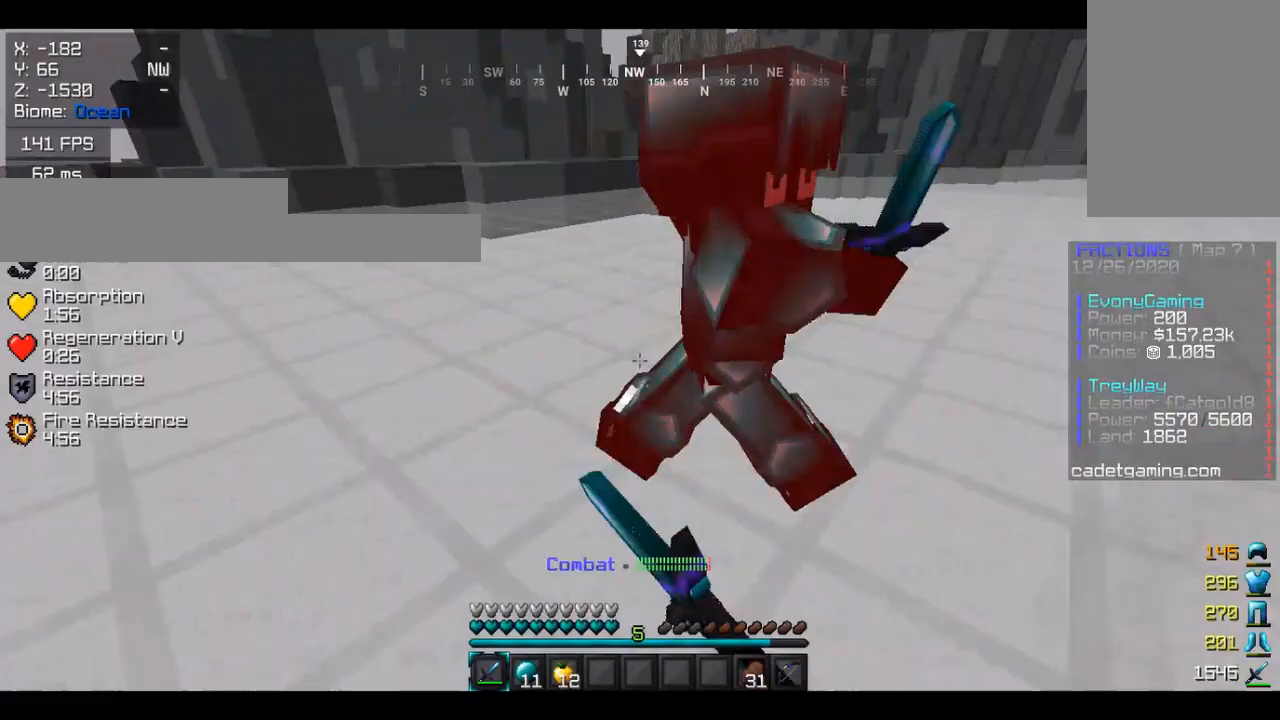
{"keys": ["w"], "mouse": ["left"], "events": [[67, "mouse_left", "down"], [233, "mouse_left", "up"], [300, "mouse_left", "down"], [433, "d", "up"], [433, "mouse_left", "up"], [500, "mouse_left", "down"]]}
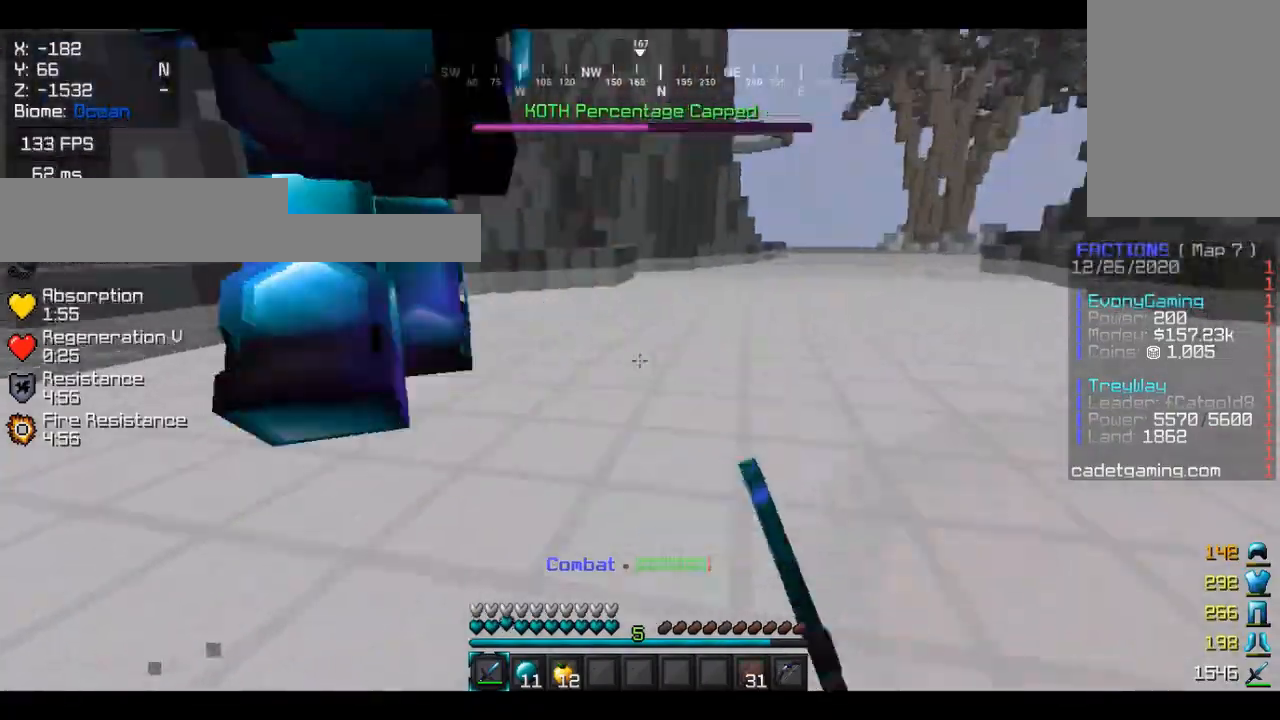
{"keys": ["d"], "mouse": ["left"], "events": [[167, "mouse_left", "up"], [233, "d", "down"], [233, "mouse_left", "down"], [333, "w", "up"], [367, "mouse_left", "up"], [433, "mouse_left", "down"]]}
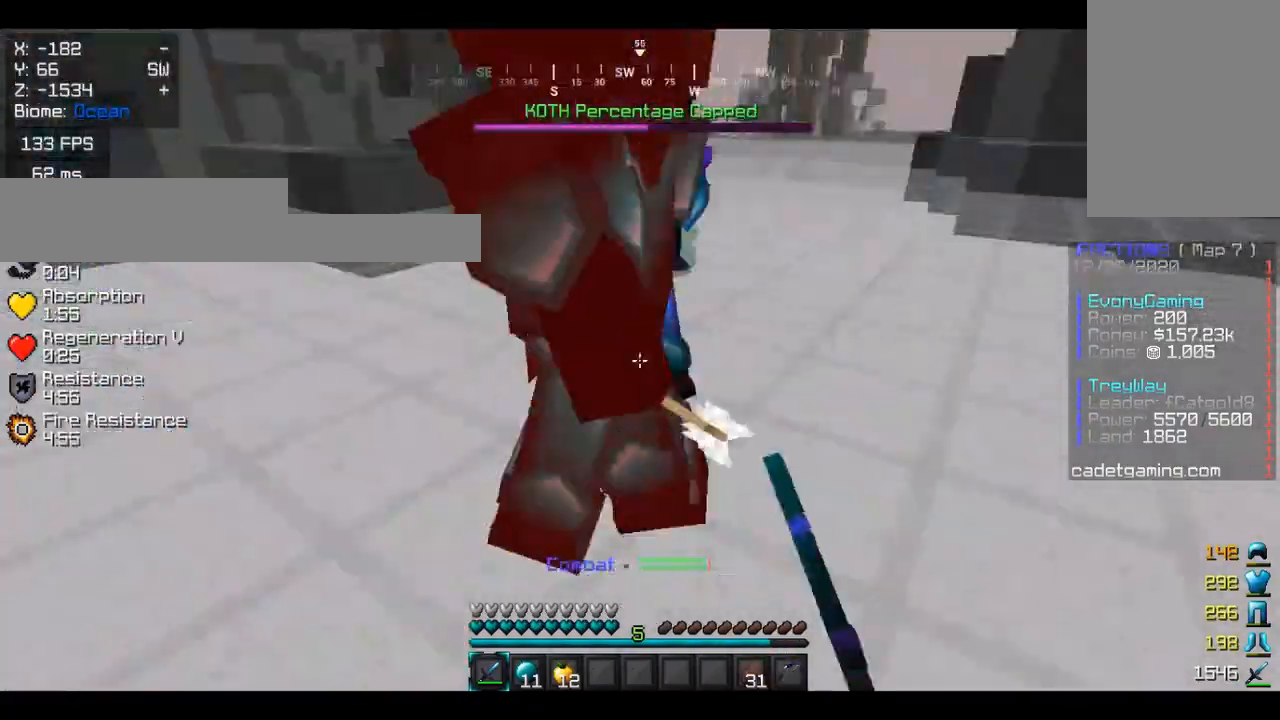
{"keys": ["a", "w"], "mouse": ["left"], "events": [[33, "w", "down"], [67, "mouse_left", "up"], [167, "mouse_left", "down"], [233, "d", "up"], [300, "mouse_left", "up"], [400, "mouse_left", "down"], [500, "a", "down"]]}
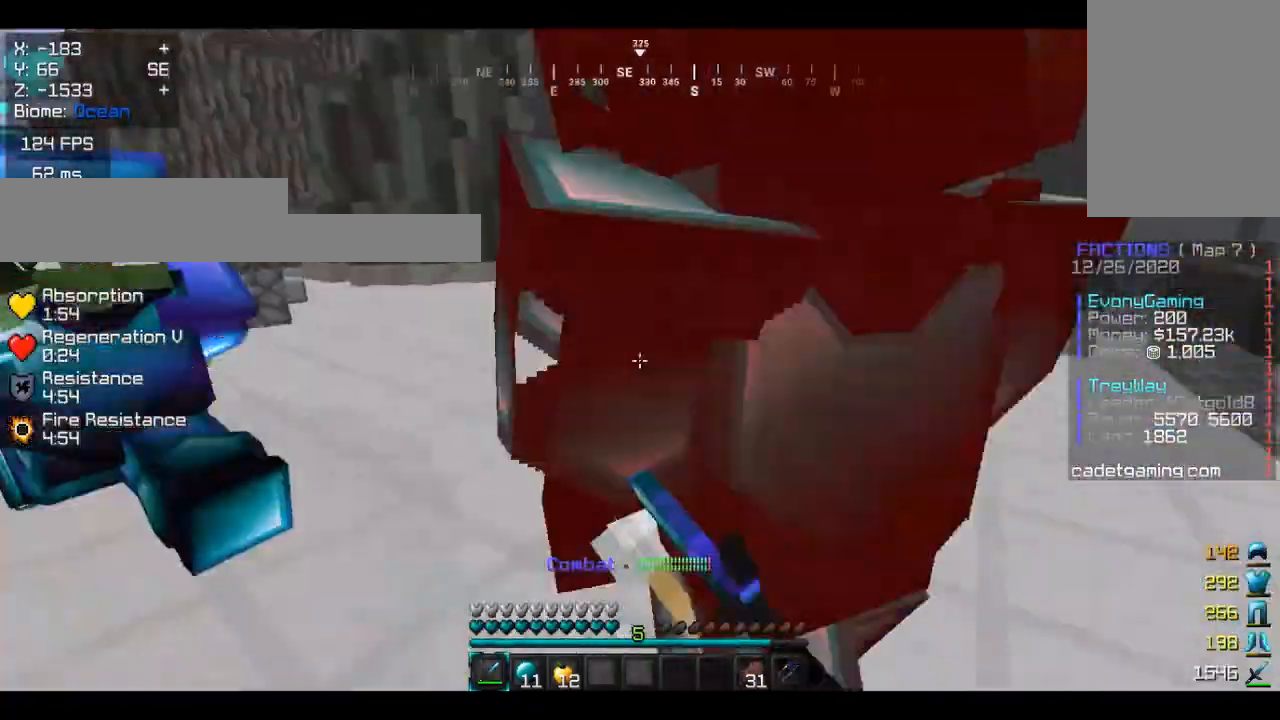
{"keys": ["a", "w"], "mouse": ["left"], "events": [[33, "mouse_left", "up"], [100, "mouse_left", "down"]]}
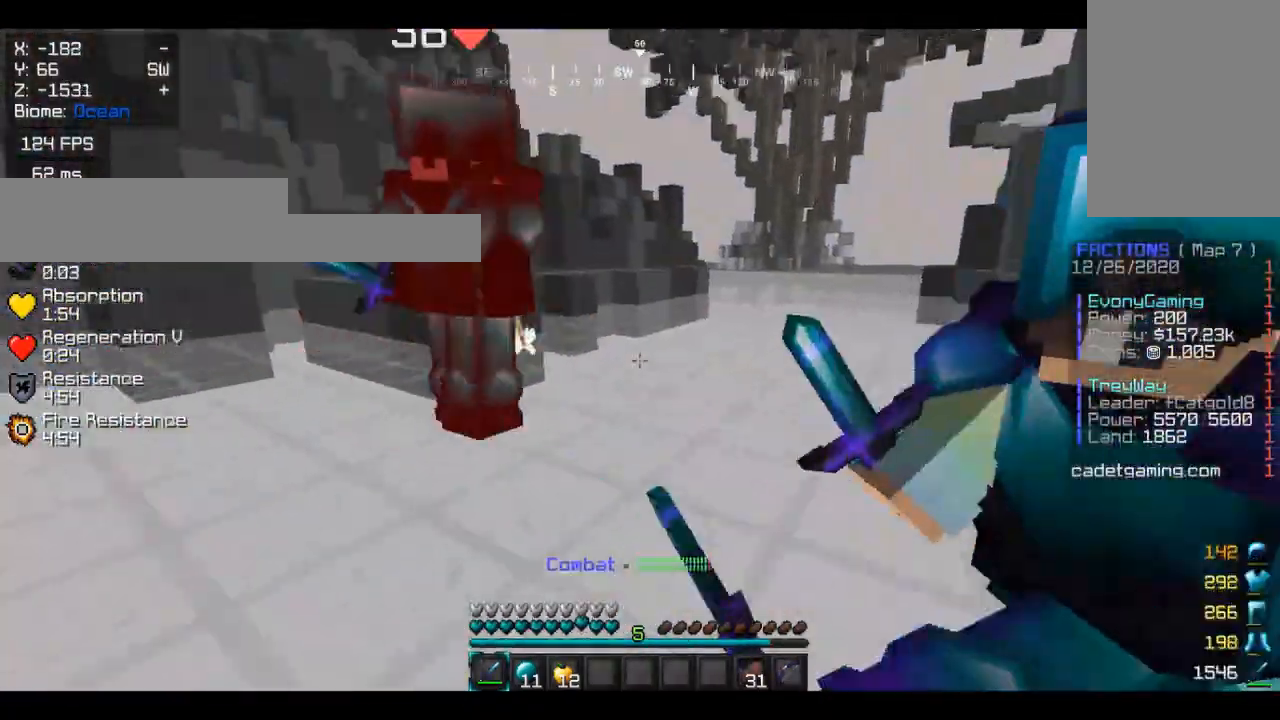
{"keys": ["w"], "mouse": ["left"], "events": [[133, "mouse_left", "up"], [233, "a", "up"], [233, "mouse_left", "down"], [367, "mouse_left", "up"], [467, "mouse_left", "down"]]}
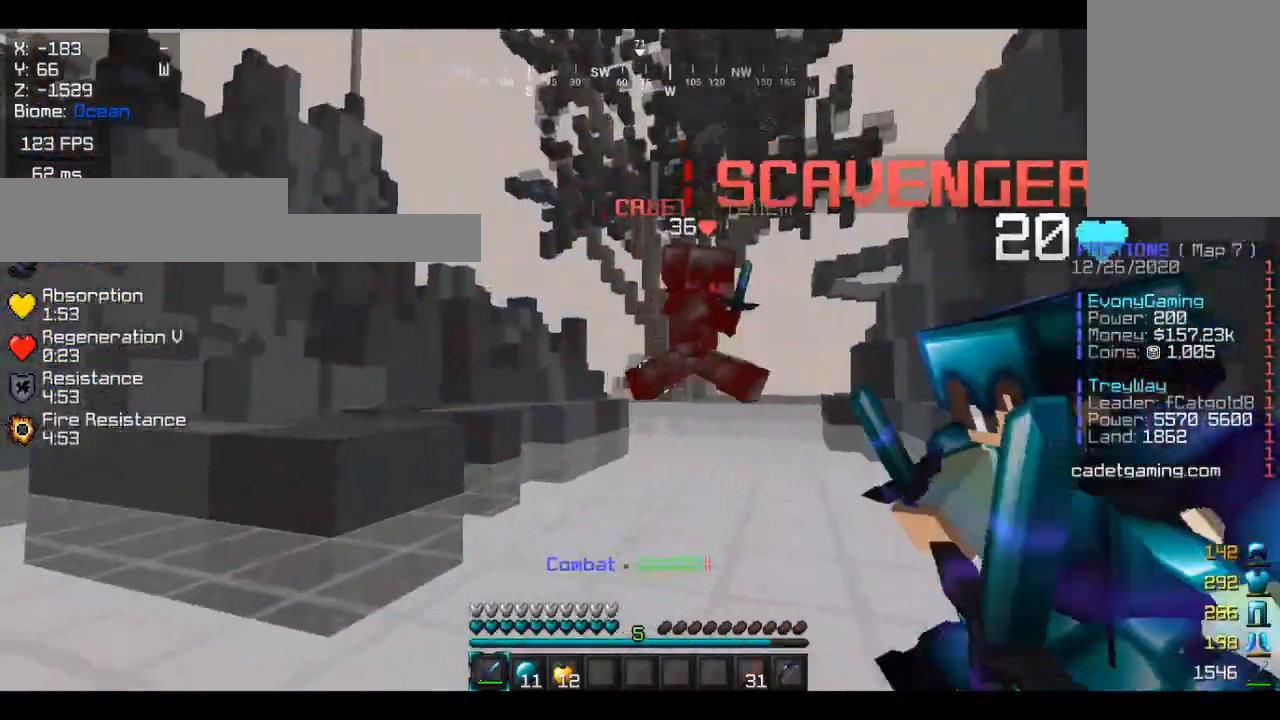
{"keys": ["w"], "mouse": ["left"], "events": [[100, "mouse_left", "up"], [233, "mouse_left", "down"], [400, "mouse_left", "up"], [500, "mouse_left", "down"]]}
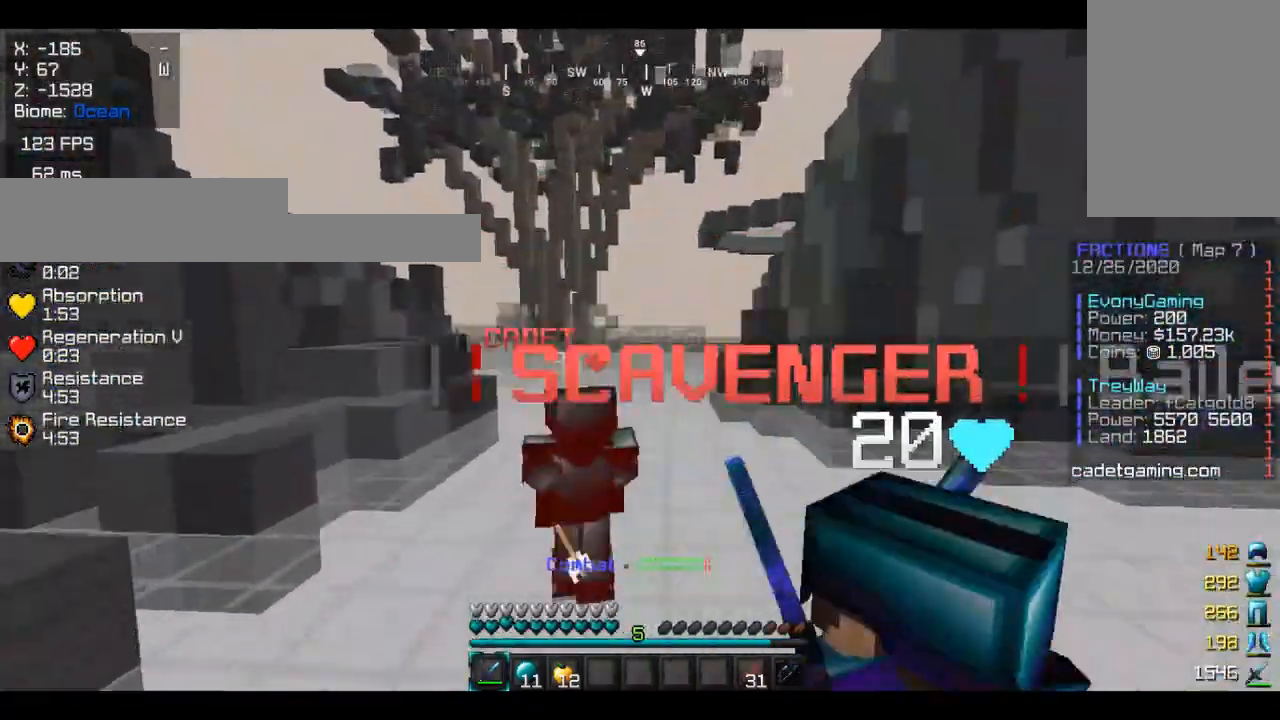
{"keys": ["w"], "mouse": [], "events": [[133, "mouse_left", "up"], [267, "mouse_left", "down"], [467, "mouse_left", "up"]]}
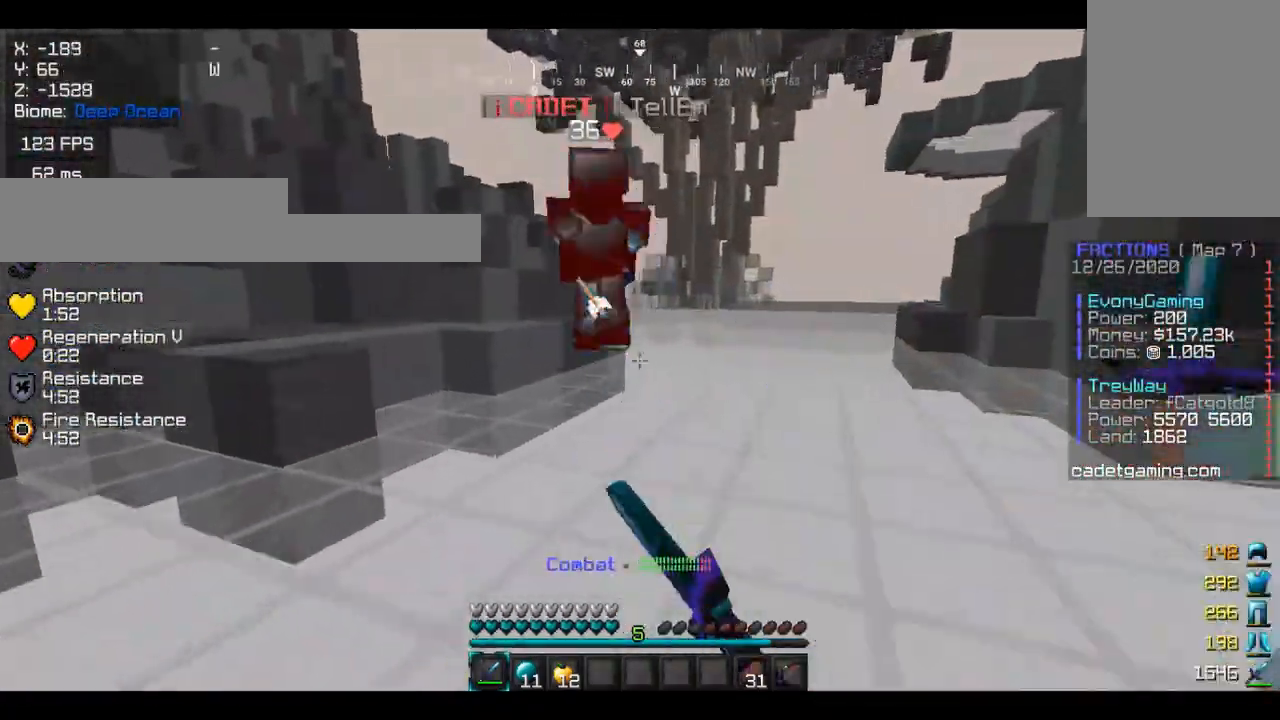
{"keys": ["w"], "mouse": [], "events": [[133, "mouse_left", "down"], [267, "mouse_left", "up"], [333, "mouse_left", "down"], [500, "mouse_left", "up"]]}
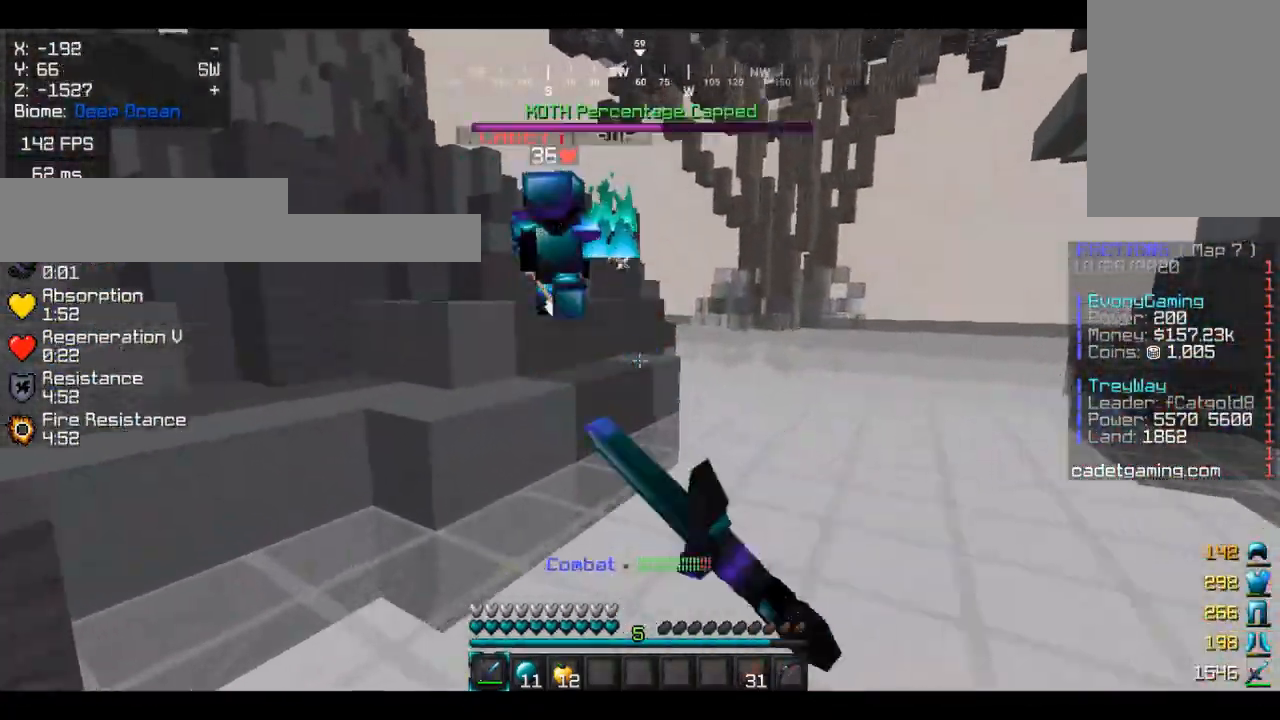
{"keys": ["w"], "mouse": [], "events": [[233, "mouse_left", "down"], [400, "mouse_left", "up"]]}
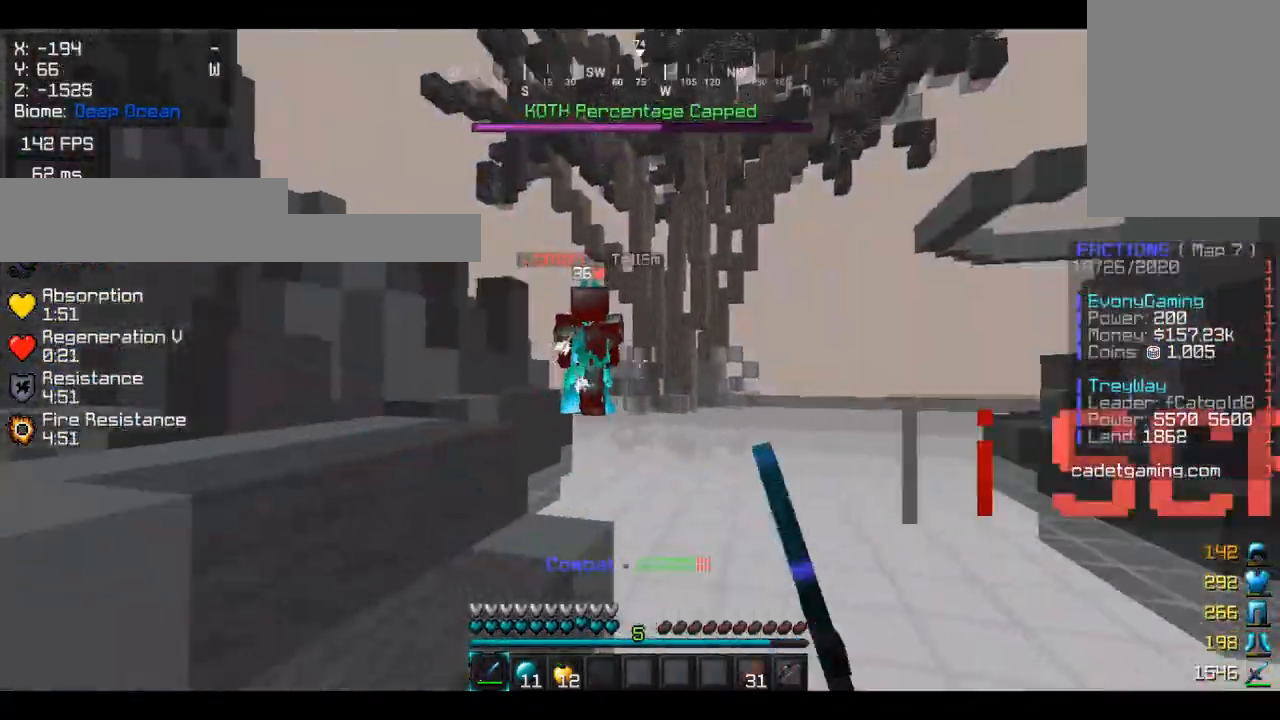
{"keys": ["w"], "mouse": [], "events": []}
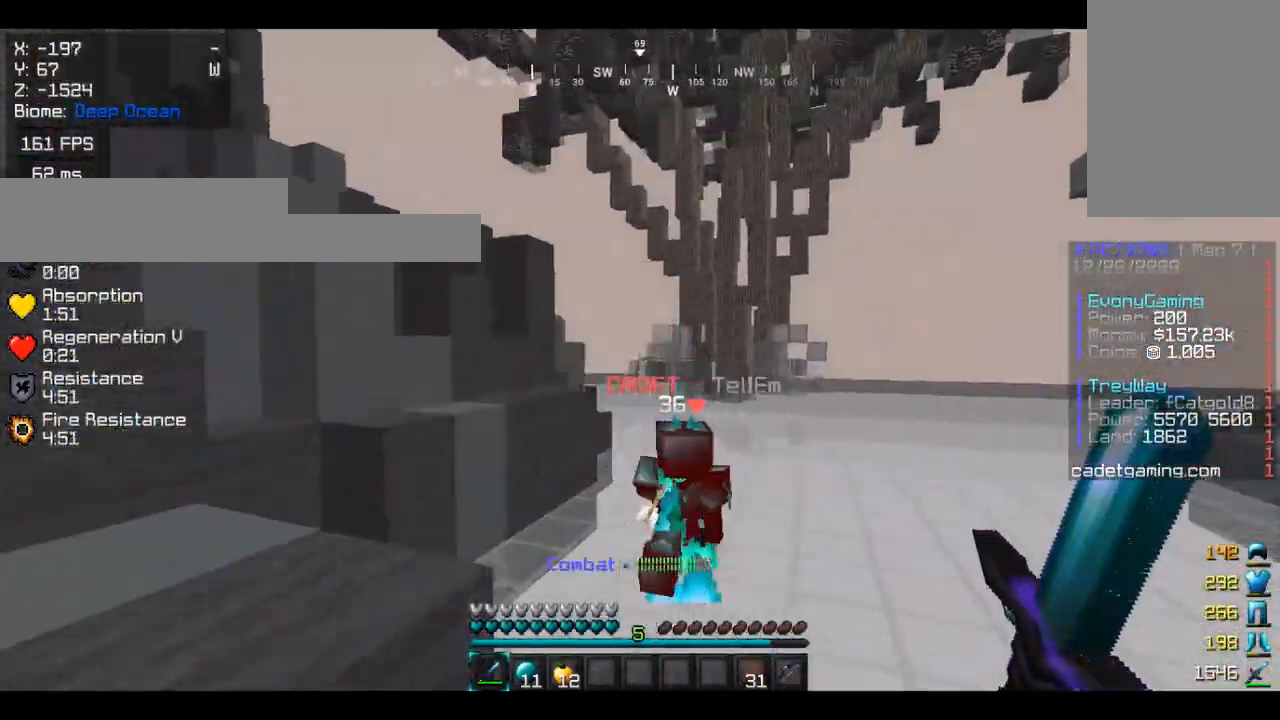
{"keys": ["w"], "mouse": [], "events": [[267, "mouse_left", "down"], [400, "mouse_left", "up"]]}
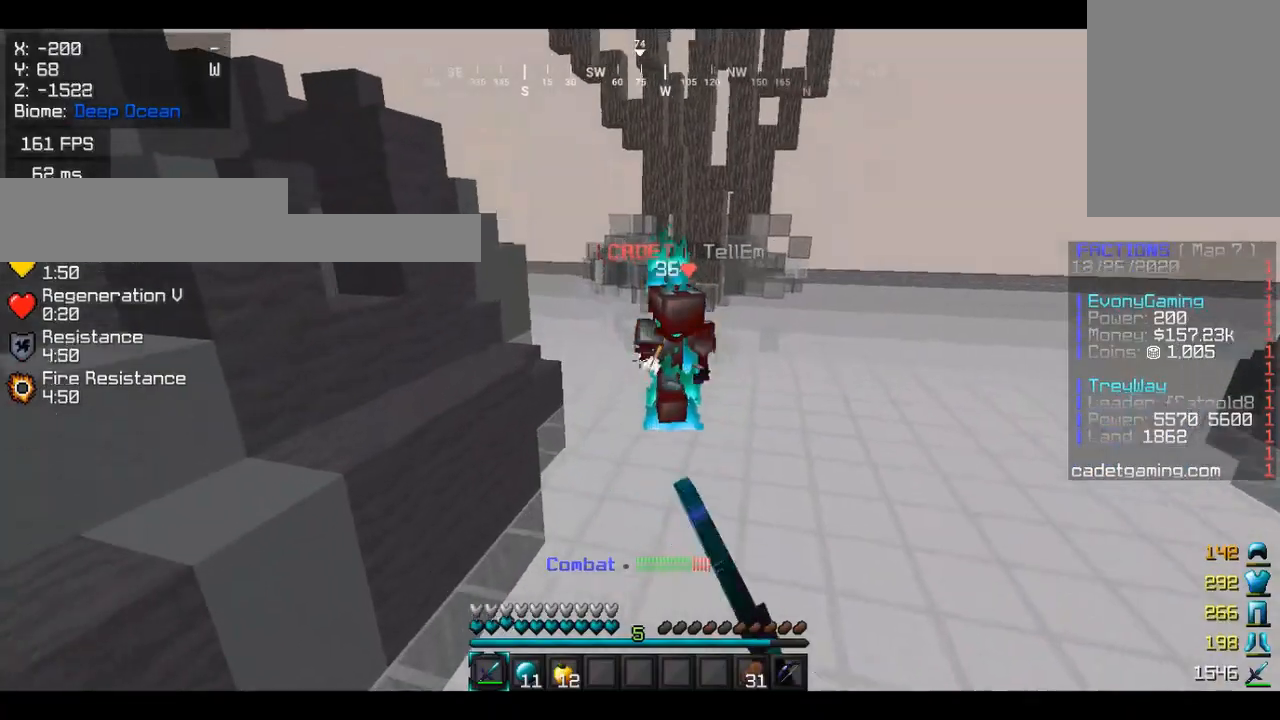
{"keys": ["w"], "mouse": [], "events": []}
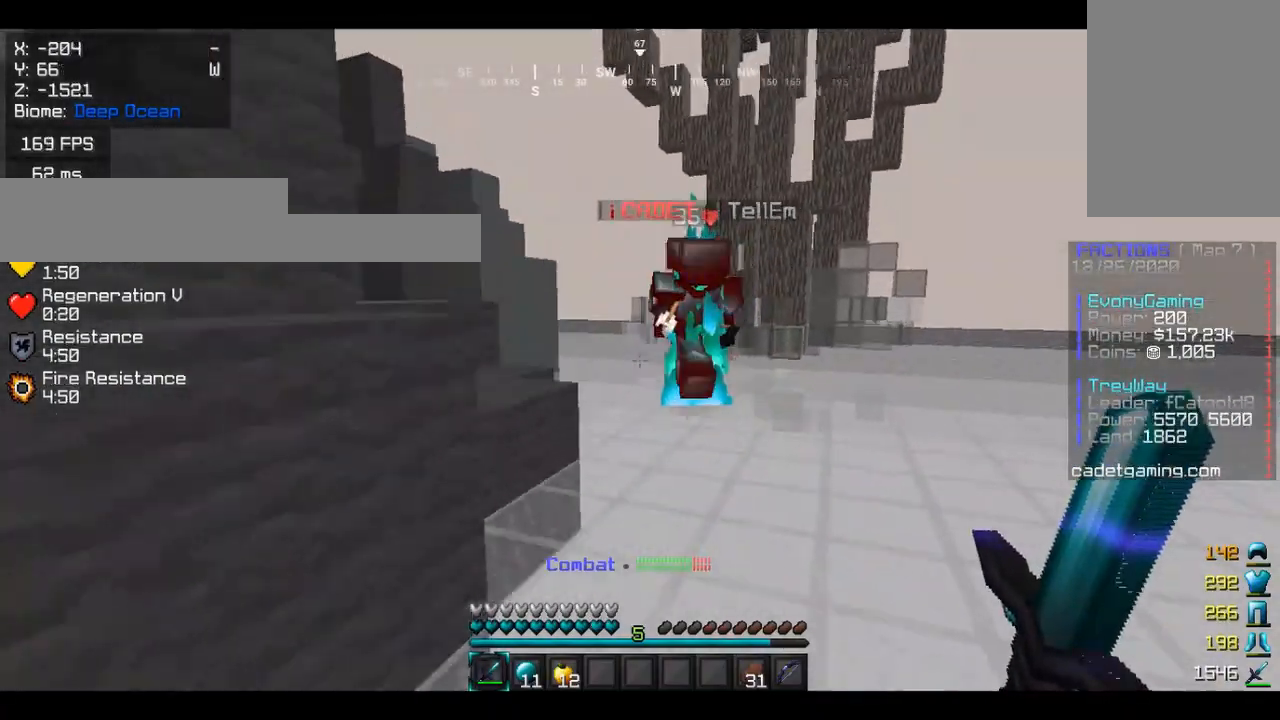
{"keys": ["w"], "mouse": ["left"], "events": [[500, "mouse_left", "down"]]}
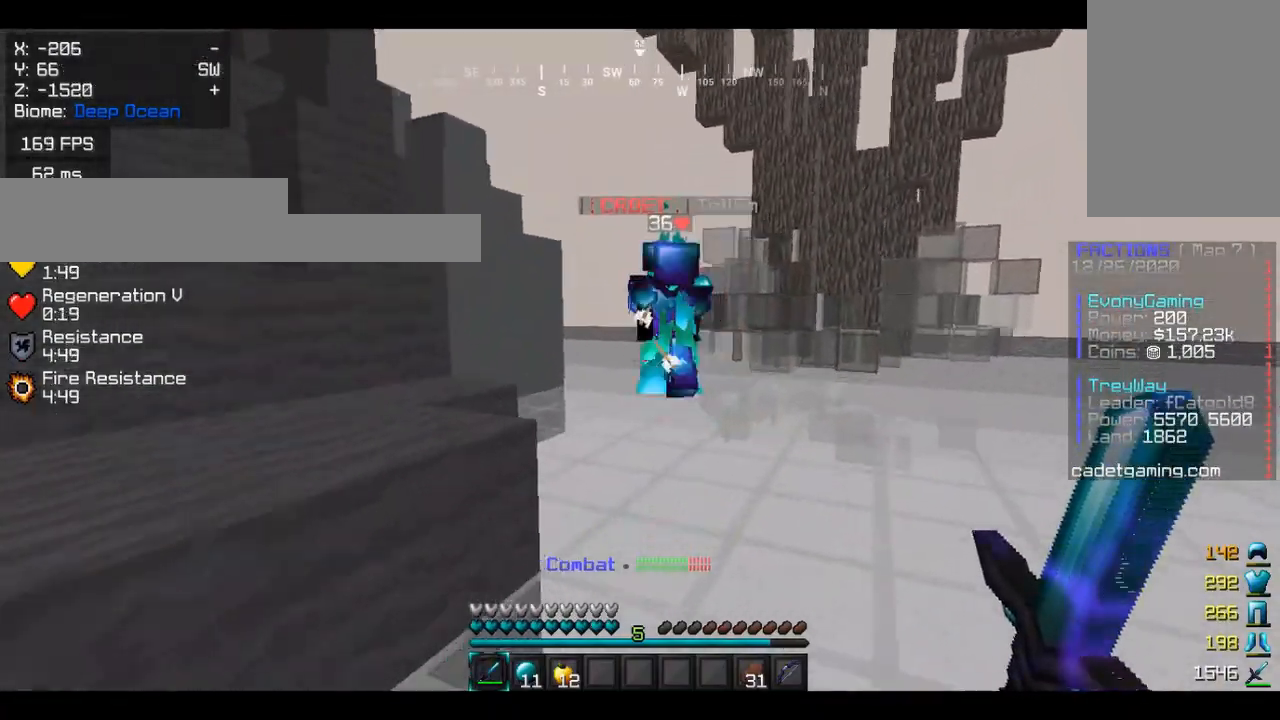
{"keys": ["w"], "mouse": [], "events": [[100, "mouse_left", "up"], [200, "mouse_left", "down"], [300, "mouse_left", "up"]]}
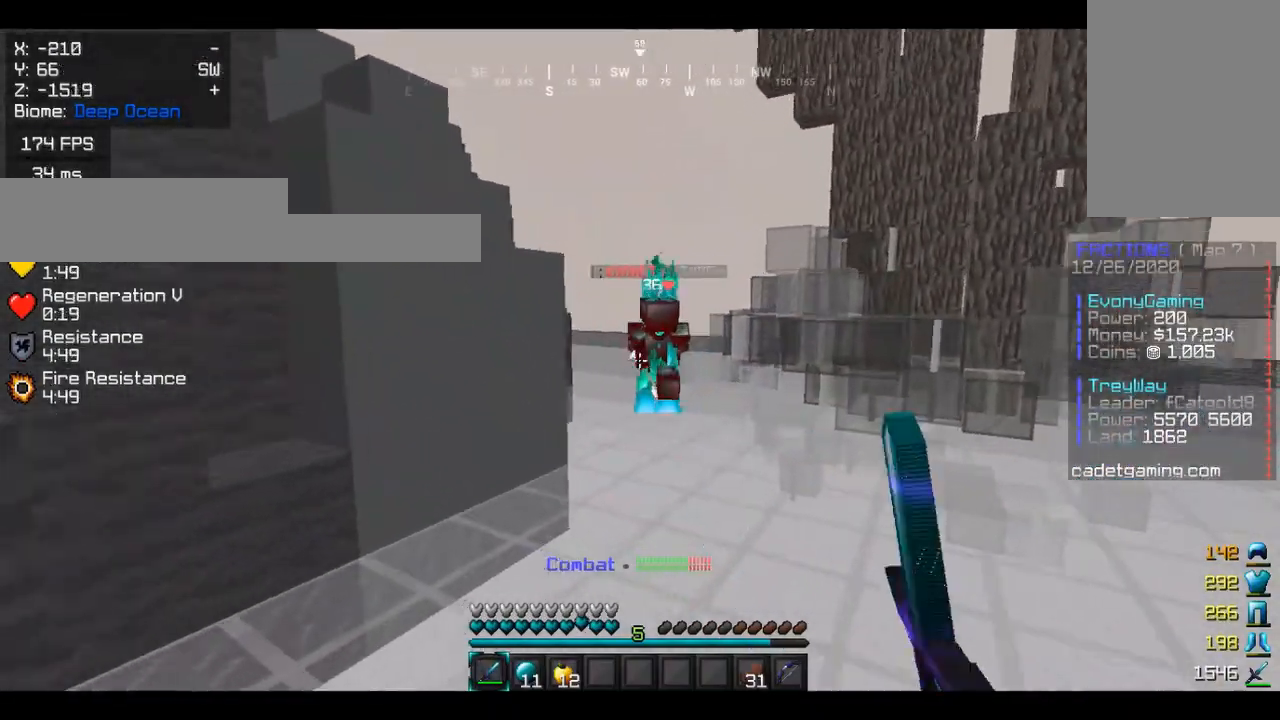
{"keys": ["w"], "mouse": ["left"], "events": [[433, "mouse_left", "down"]]}
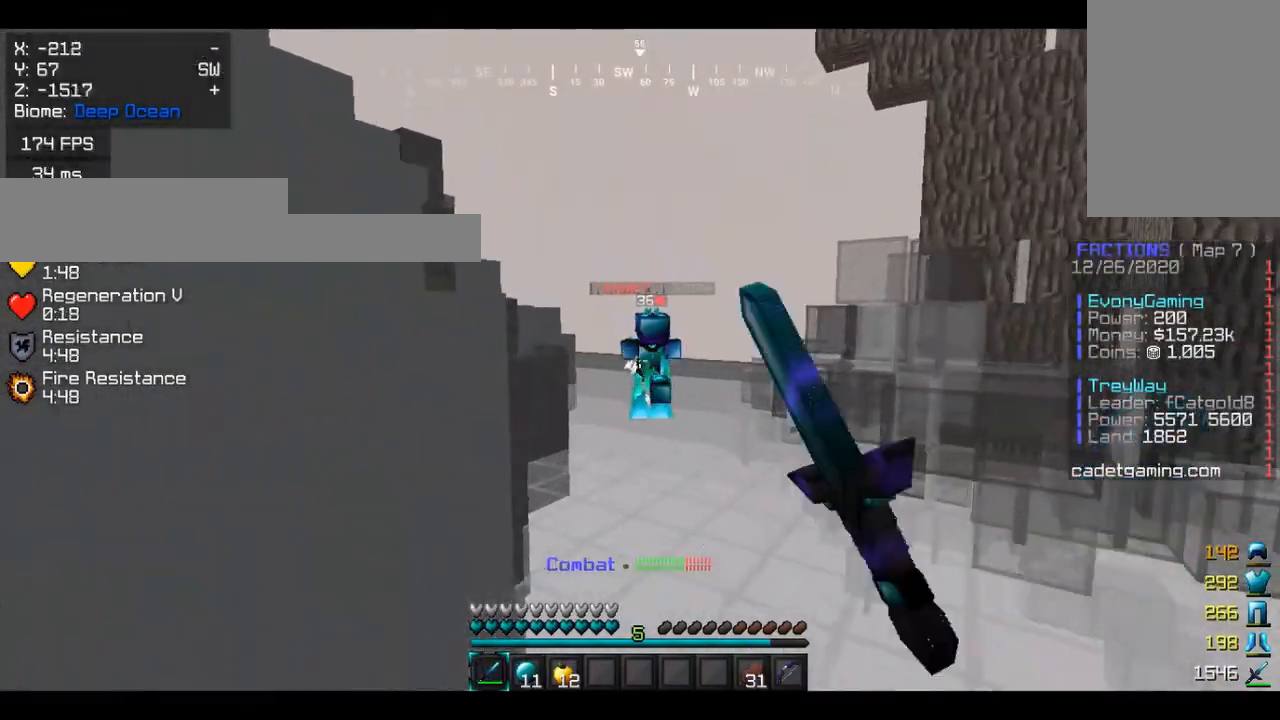
{"keys": ["d", "w"], "mouse": [], "events": [[67, "mouse_left", "up"], [467, "d", "down"]]}
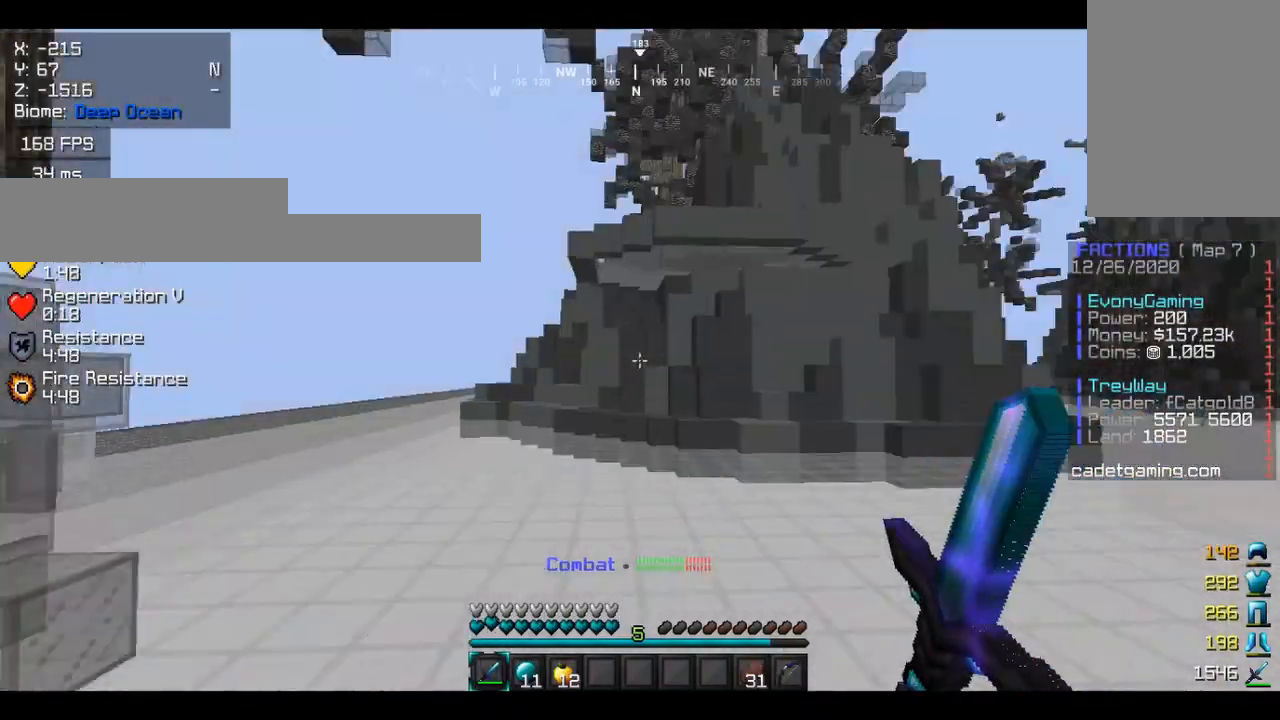
{"keys": ["w"], "mouse": [], "events": [[200, "d", "up"]]}
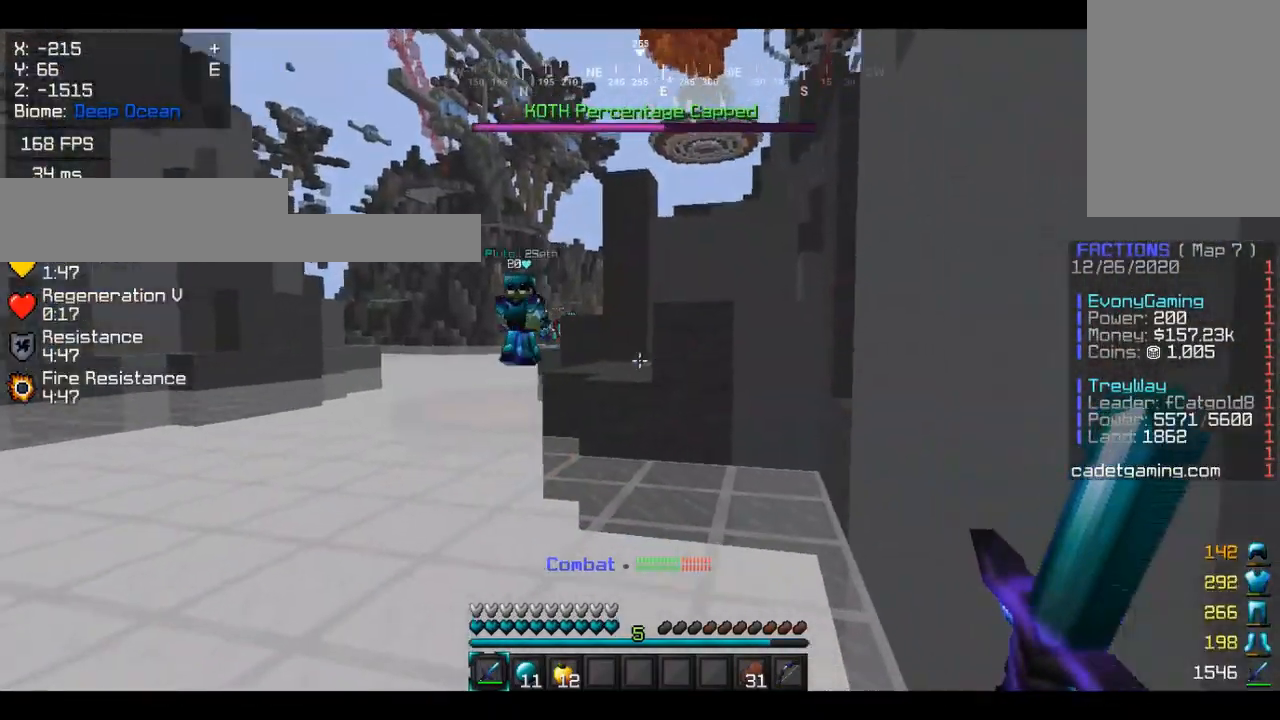
{"keys": ["w"], "mouse": [], "events": []}
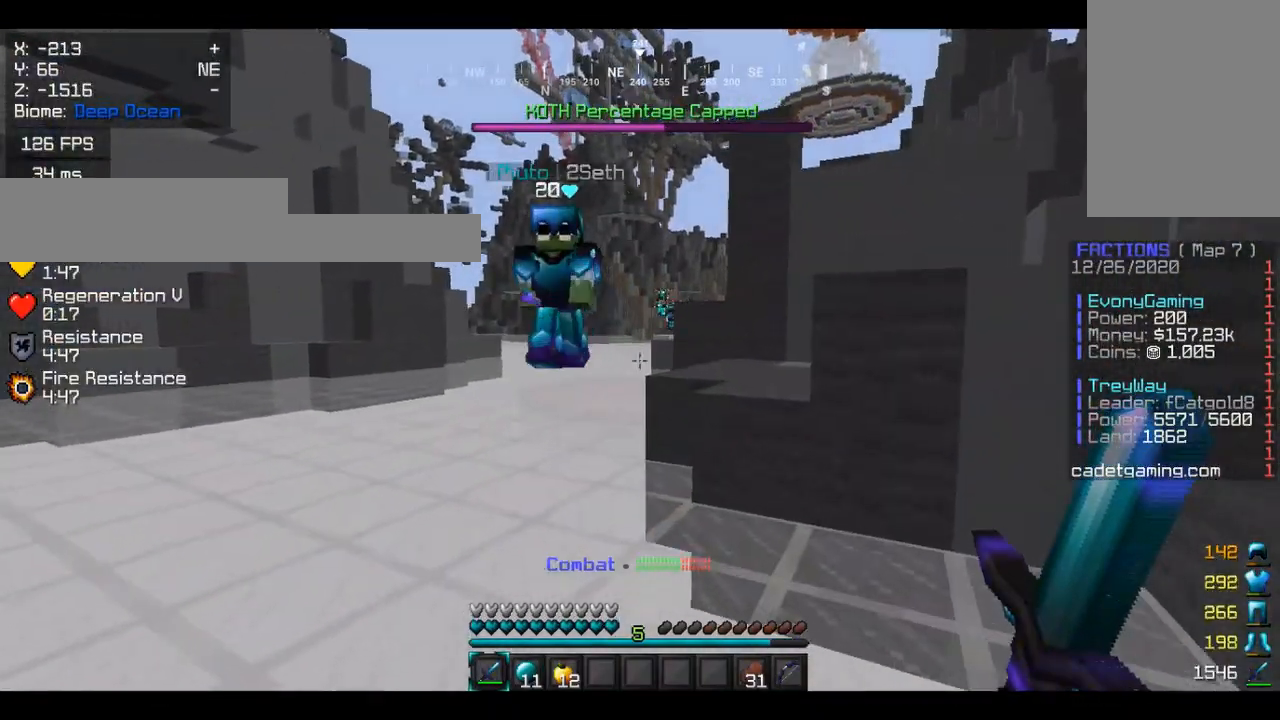
{"keys": ["w"], "mouse": [], "events": []}
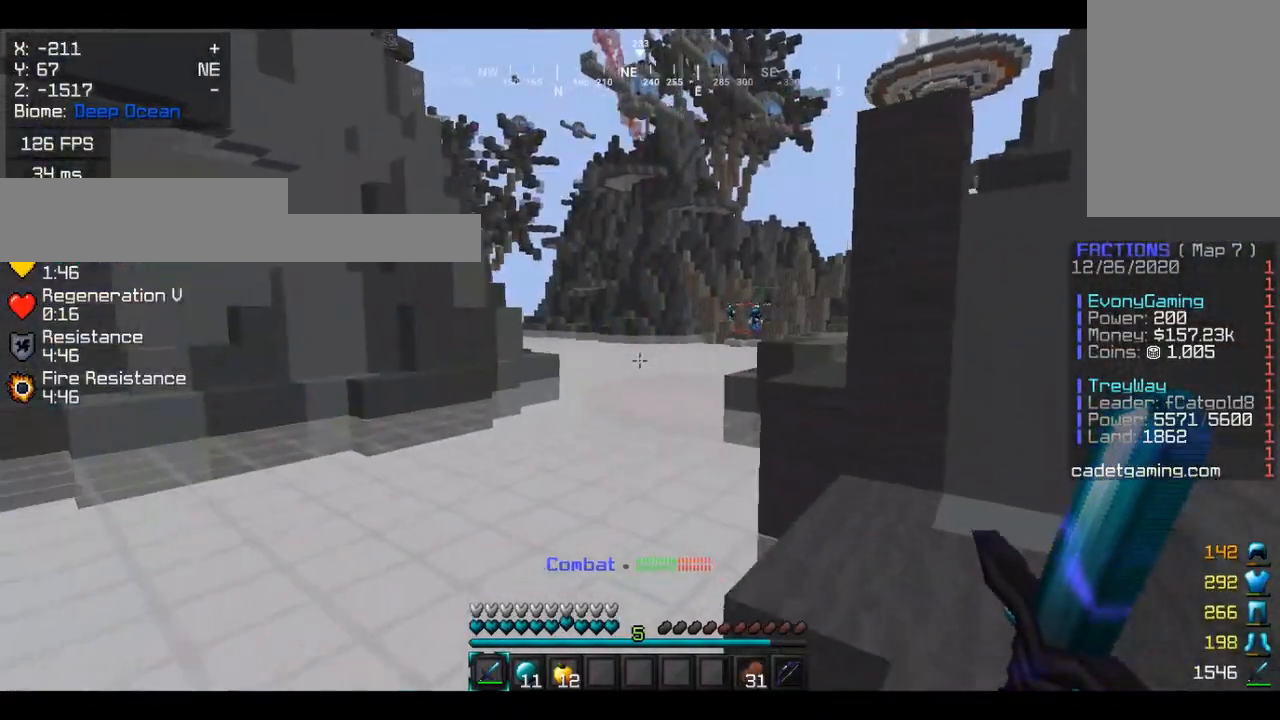
{"keys": ["w"], "mouse": [], "events": []}